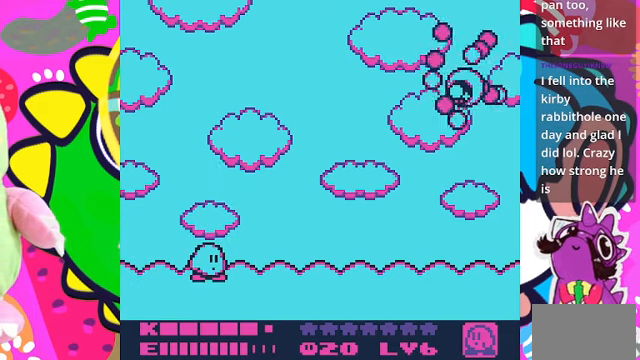
Gameplay with a controller (PlayStation layout); each line is a JSON object with the inputs held at the frame after it. "events" lists button and stick changes between this image and that frame as [ms after this image, input, new state], when the widget could be followed in between. Not read: L3 R3.
{"buttons": [], "left_stick": "center", "right_stick": "center", "events": []}
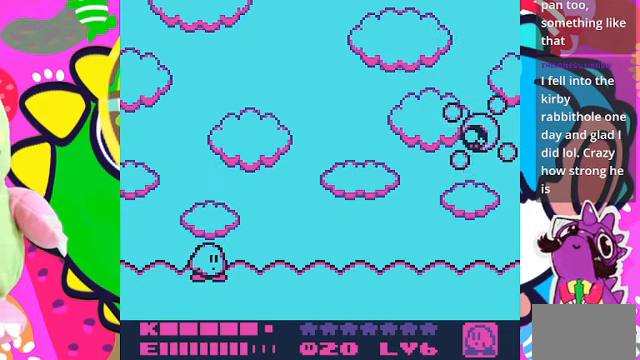
{"buttons": [], "left_stick": "center", "right_stick": "center", "events": []}
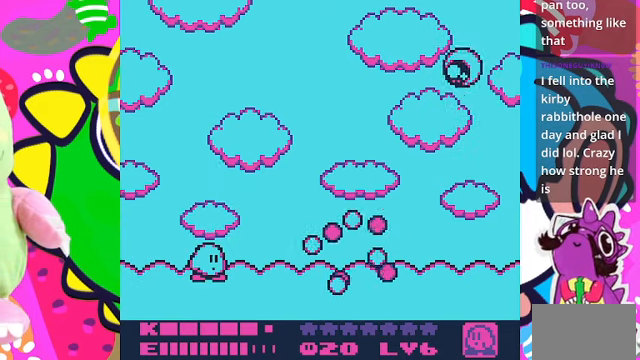
{"buttons": ["CROSS", "DPAD_LEFT"], "left_stick": "center", "right_stick": "center", "events": [[134, "DPAD_LEFT", "down"], [234, "CROSS", "down"]]}
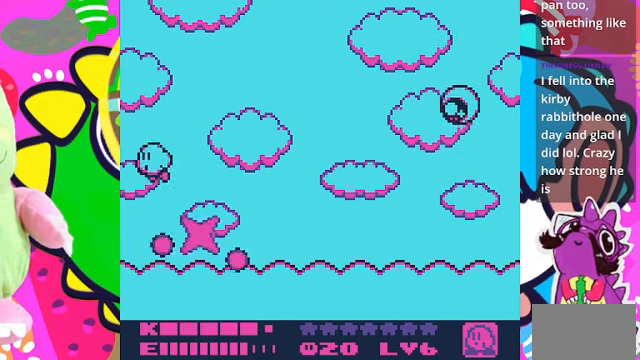
{"buttons": ["CROSS", "DPAD_UP", "DPAD_RIGHT"], "left_stick": "center", "right_stick": "center", "events": [[34, "DPAD_LEFT", "up"], [34, "DPAD_UP", "down"], [167, "DPAD_RIGHT", "down"]]}
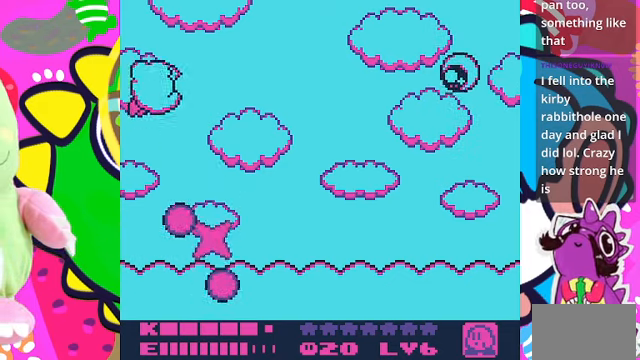
{"buttons": ["SQUARE"], "left_stick": "center", "right_stick": "center", "events": [[100, "CROSS", "up"], [234, "DPAD_UP", "up"], [500, "DPAD_RIGHT", "up"], [500, "SQUARE", "down"]]}
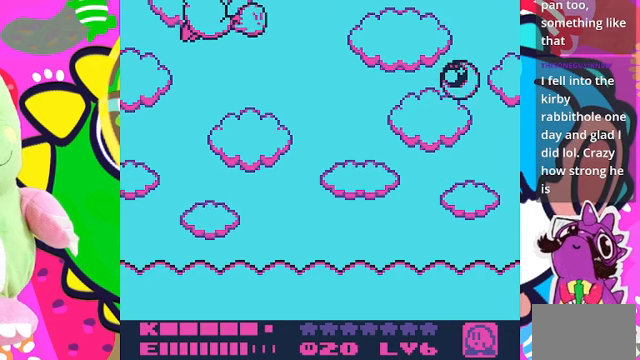
{"buttons": ["DPAD_RIGHT"], "left_stick": "center", "right_stick": "center", "events": [[133, "SQUARE", "up"], [400, "DPAD_RIGHT", "down"]]}
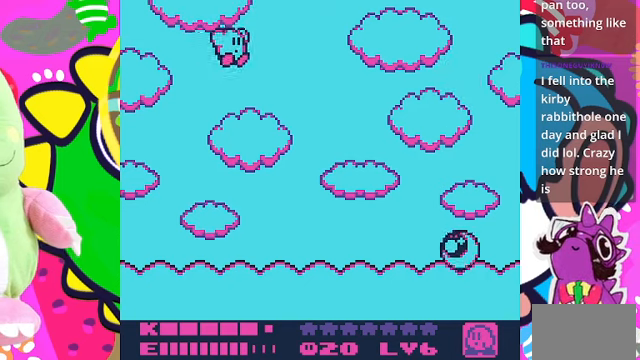
{"buttons": ["SQUARE"], "left_stick": "center", "right_stick": "center", "events": [[400, "DPAD_RIGHT", "up"], [400, "SQUARE", "down"]]}
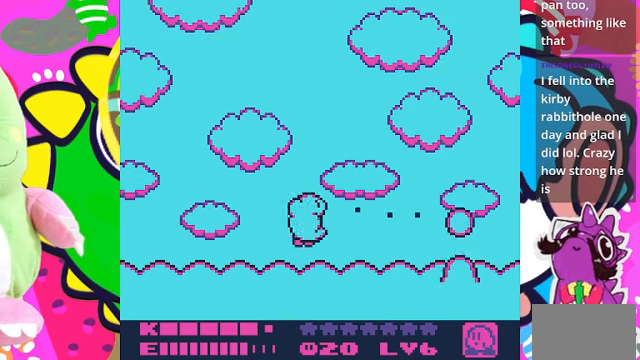
{"buttons": ["SQUARE"], "left_stick": "center", "right_stick": "center", "events": []}
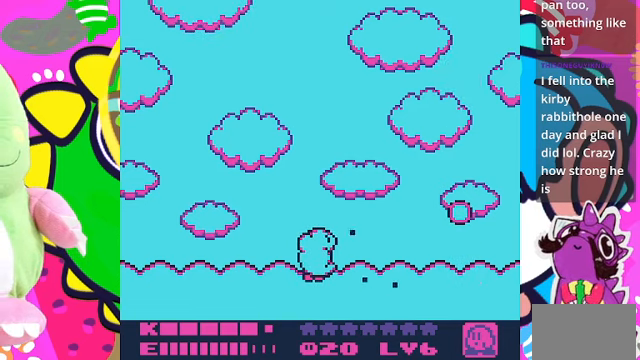
{"buttons": ["SQUARE"], "left_stick": "center", "right_stick": "center", "events": []}
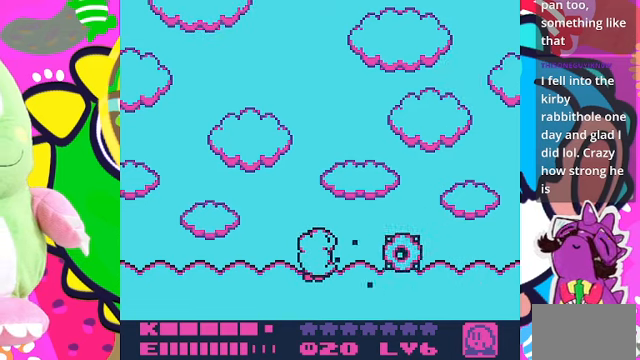
{"buttons": ["DPAD_LEFT"], "left_stick": "center", "right_stick": "center", "events": [[400, "SQUARE", "up"], [500, "DPAD_LEFT", "down"]]}
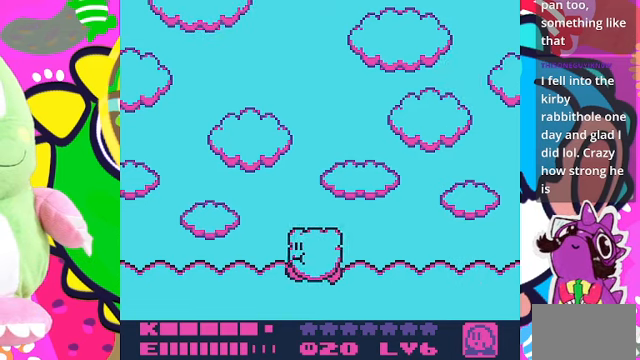
{"buttons": ["DPAD_LEFT"], "left_stick": "center", "right_stick": "center", "events": []}
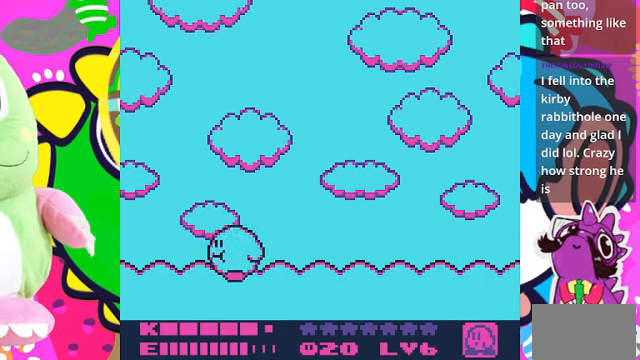
{"buttons": ["DPAD_RIGHT"], "left_stick": "center", "right_stick": "center", "events": [[133, "DPAD_LEFT", "up"], [433, "DPAD_RIGHT", "down"]]}
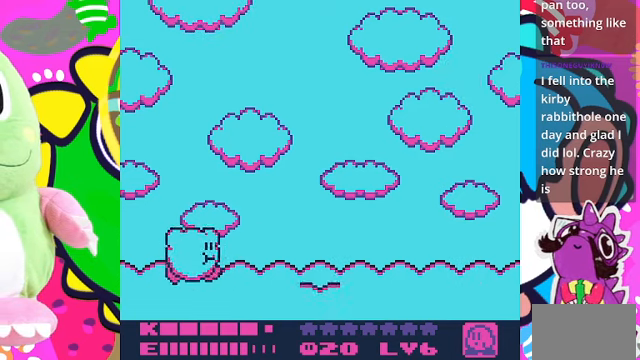
{"buttons": [], "left_stick": "center", "right_stick": "center", "events": [[167, "DPAD_RIGHT", "up"], [300, "DPAD_LEFT", "down"], [467, "DPAD_LEFT", "up"]]}
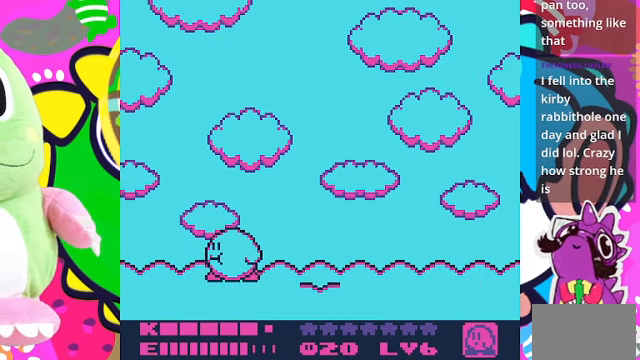
{"buttons": [], "left_stick": "center", "right_stick": "center", "events": [[100, "DPAD_RIGHT", "down"], [200, "DPAD_RIGHT", "up"]]}
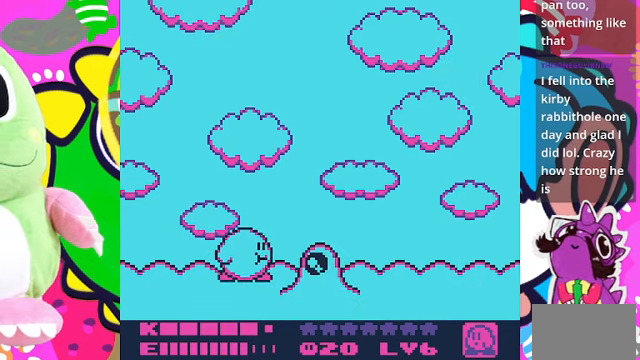
{"buttons": ["DPAD_LEFT"], "left_stick": "center", "right_stick": "center", "events": [[133, "SQUARE", "down"], [200, "SQUARE", "up"], [333, "DPAD_LEFT", "down"]]}
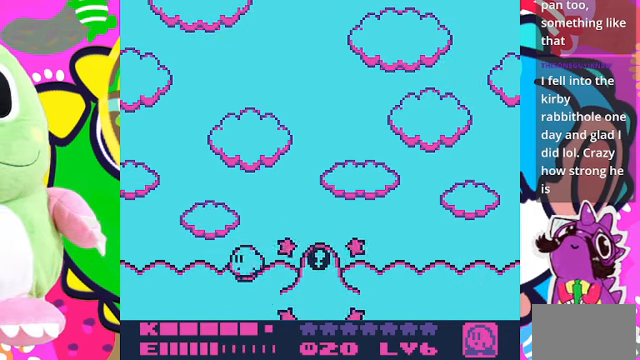
{"buttons": ["DPAD_LEFT"], "left_stick": "center", "right_stick": "center", "events": []}
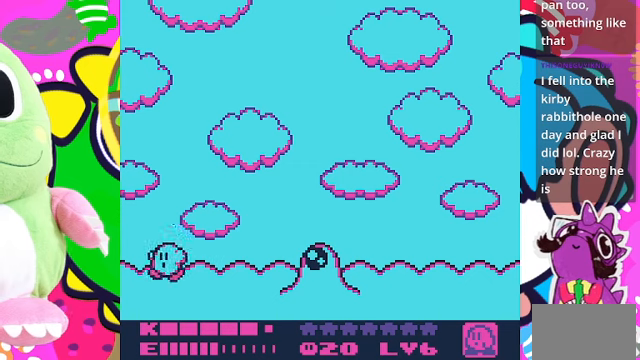
{"buttons": [], "left_stick": "center", "right_stick": "center", "events": [[66, "DPAD_LEFT", "up"], [266, "DPAD_RIGHT", "down"], [333, "DPAD_RIGHT", "up"]]}
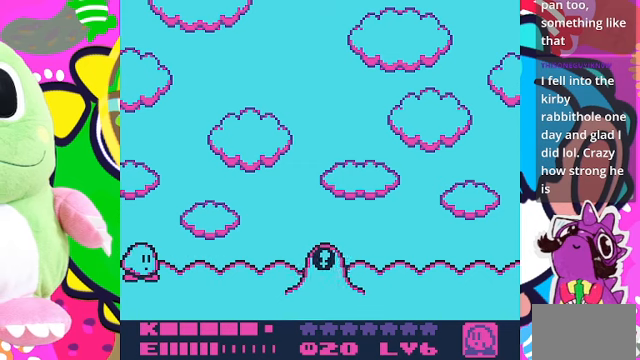
{"buttons": [], "left_stick": "center", "right_stick": "center", "events": []}
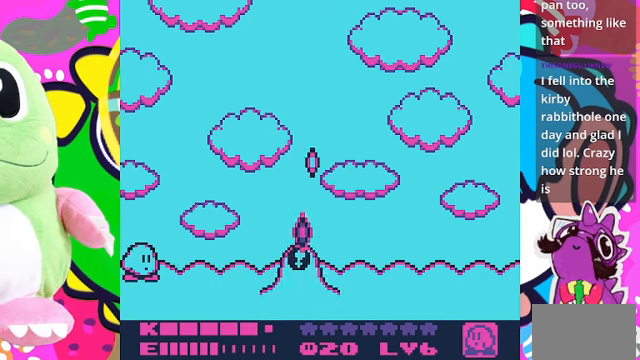
{"buttons": ["CROSS", "DPAD_UP"], "left_stick": "center", "right_stick": "center", "events": [[300, "CROSS", "down"], [466, "DPAD_UP", "down"]]}
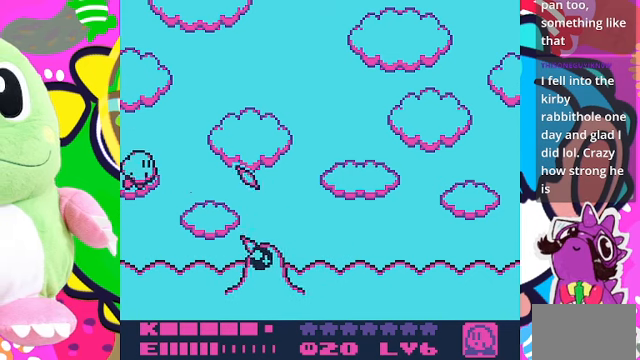
{"buttons": ["DPAD_UP", "DPAD_RIGHT"], "left_stick": "center", "right_stick": "center", "events": [[266, "CROSS", "up"], [333, "DPAD_RIGHT", "down"]]}
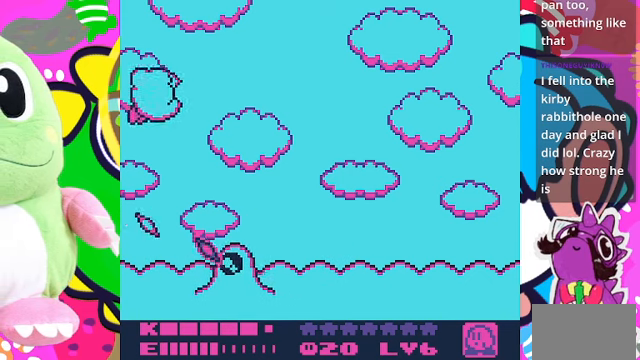
{"buttons": ["DPAD_RIGHT"], "left_stick": "center", "right_stick": "center", "events": [[200, "DPAD_UP", "up"]]}
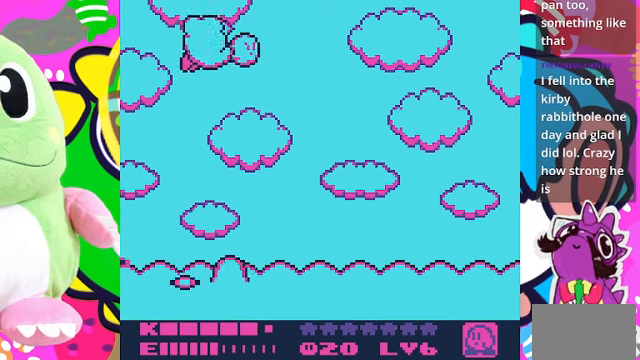
{"buttons": ["DPAD_RIGHT"], "left_stick": "center", "right_stick": "center", "events": [[33, "SQUARE", "down"], [166, "SQUARE", "up"]]}
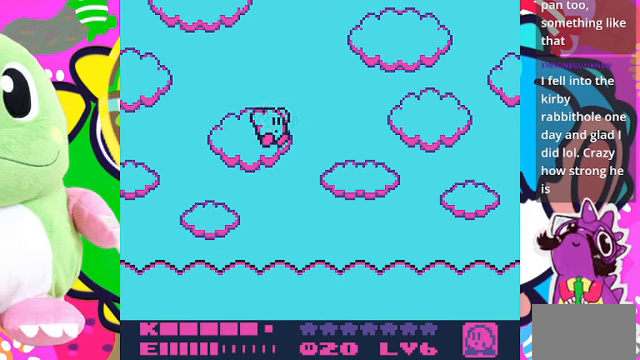
{"buttons": ["DPAD_RIGHT"], "left_stick": "center", "right_stick": "center", "events": []}
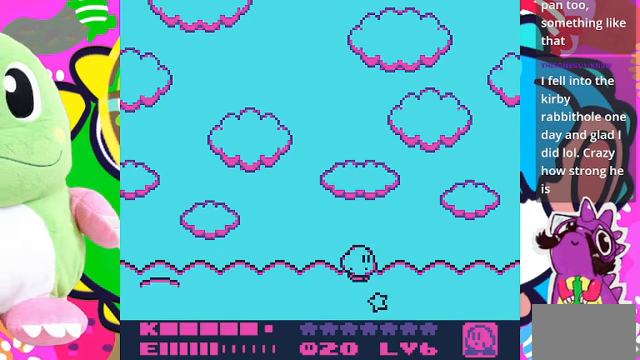
{"buttons": [], "left_stick": "center", "right_stick": "center", "events": [[333, "DPAD_RIGHT", "up"]]}
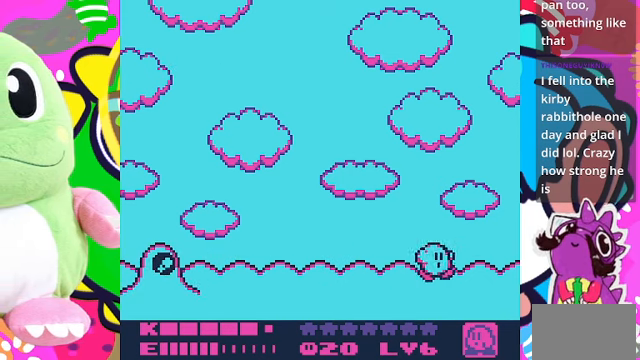
{"buttons": [], "left_stick": "center", "right_stick": "center", "events": [[100, "DPAD_LEFT", "down"], [233, "DPAD_LEFT", "up"]]}
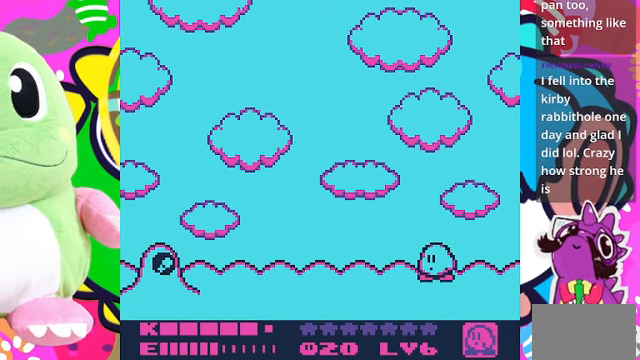
{"buttons": [], "left_stick": "center", "right_stick": "center", "events": []}
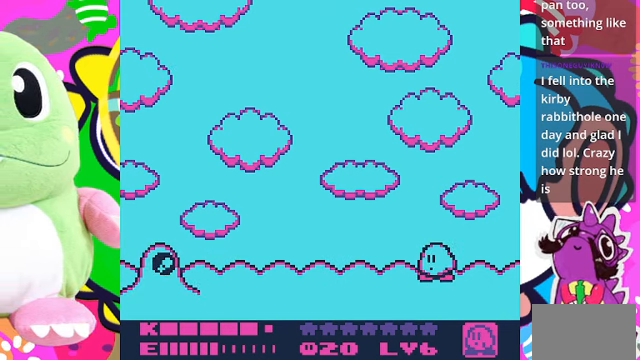
{"buttons": [], "left_stick": "center", "right_stick": "center", "events": []}
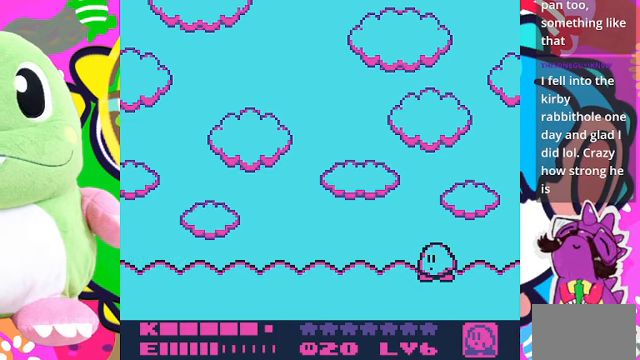
{"buttons": [], "left_stick": "center", "right_stick": "center", "events": []}
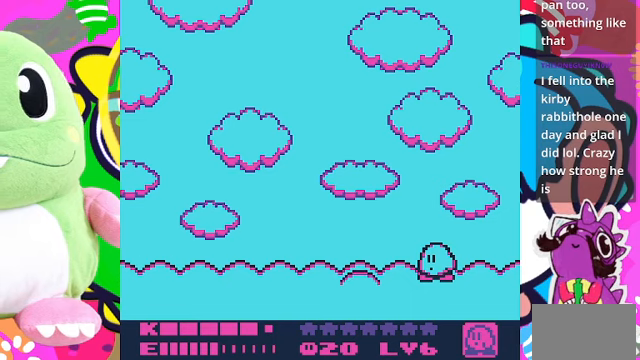
{"buttons": [], "left_stick": "center", "right_stick": "center", "events": []}